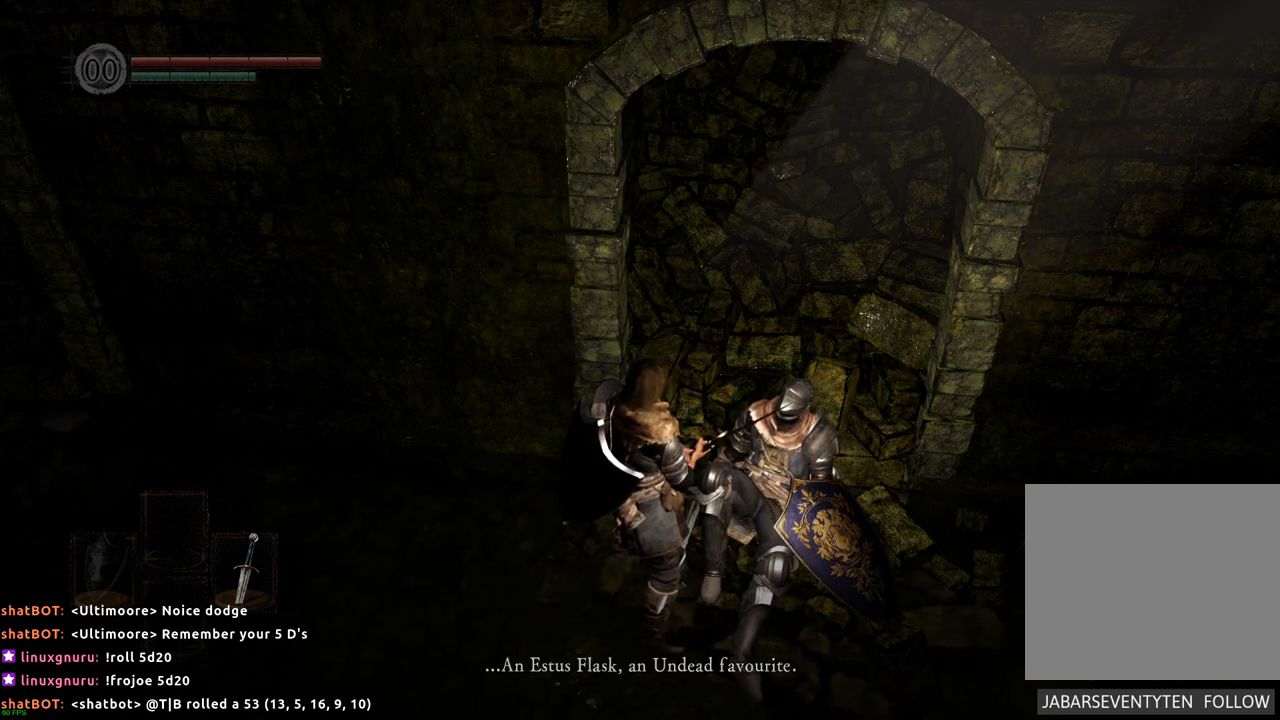
Gameplay with a controller (PlayStation layout); each line is a JSON object with the inputs held at the frame after it. "events" lists button and stick changes between this image and that frame as [ms after this image, input, new state], when the widget could be followed in between. Not read: L3 R3.
{"buttons": [], "left_stick": "center", "right_stick": "center", "events": [[300, "right_stick", "right"], [483, "right_stick", "center"]]}
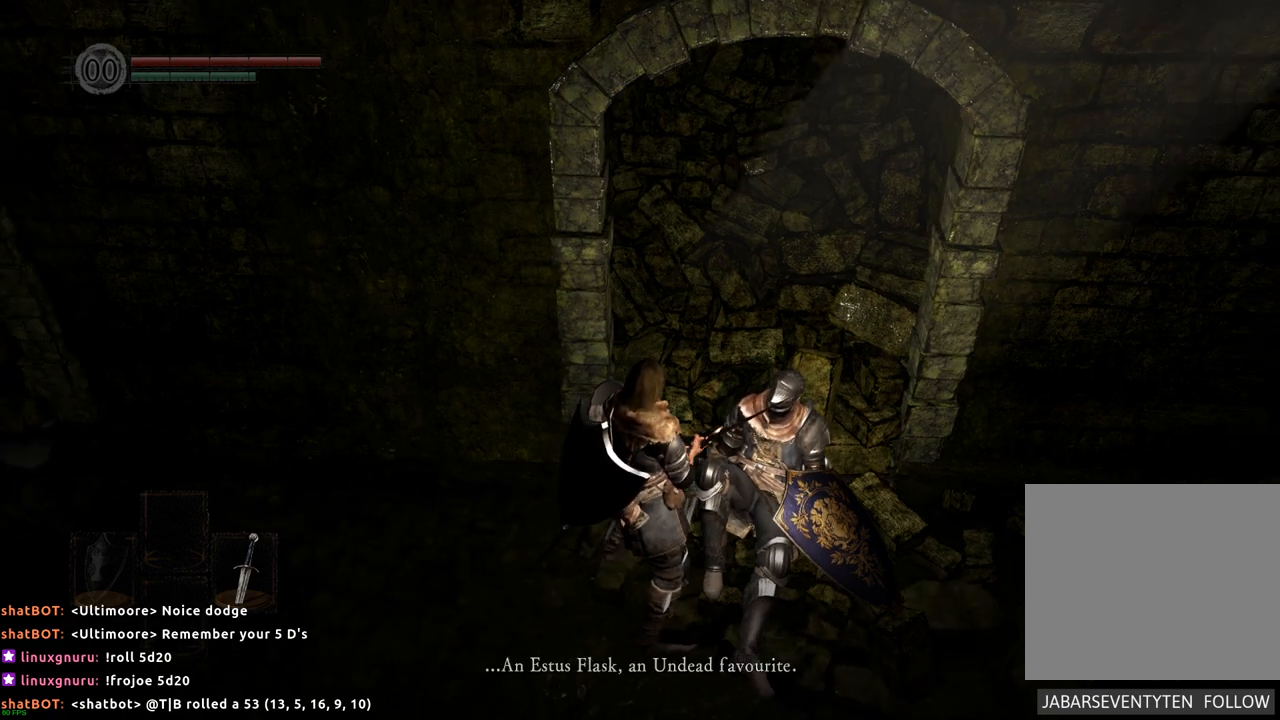
{"buttons": [], "left_stick": "center", "right_stick": "center", "events": []}
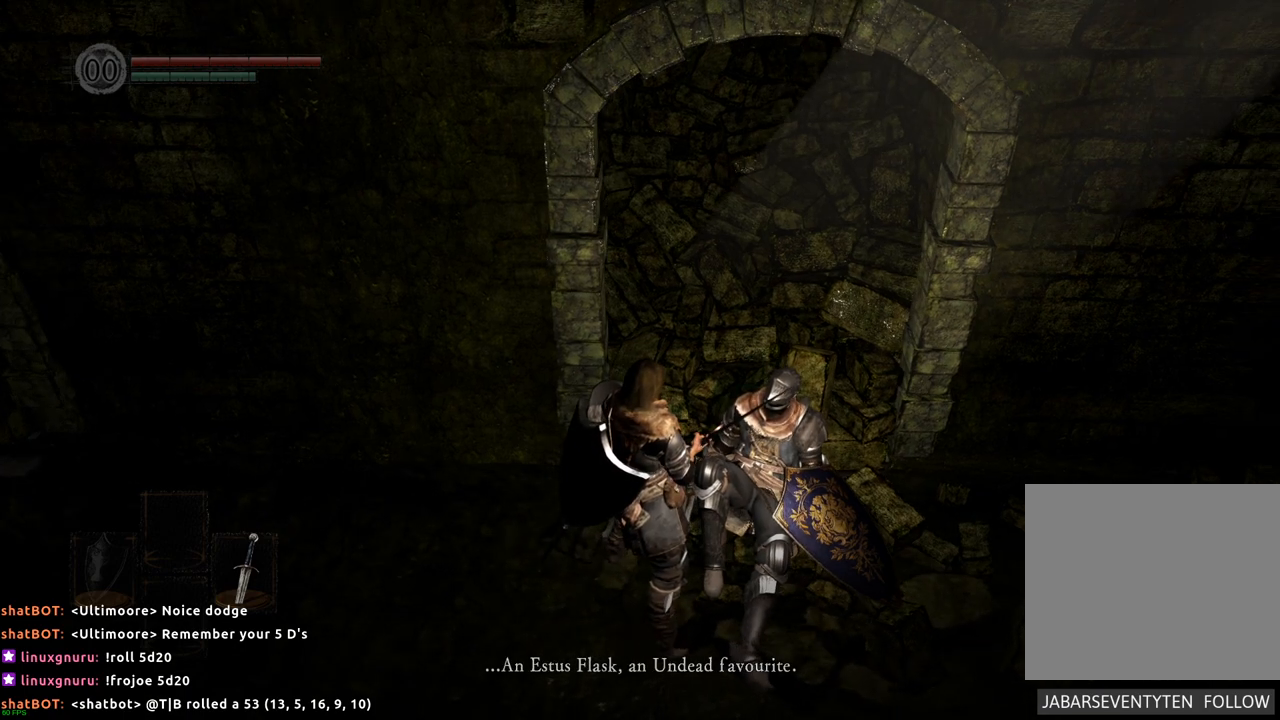
{"buttons": [], "left_stick": "center", "right_stick": "center", "events": []}
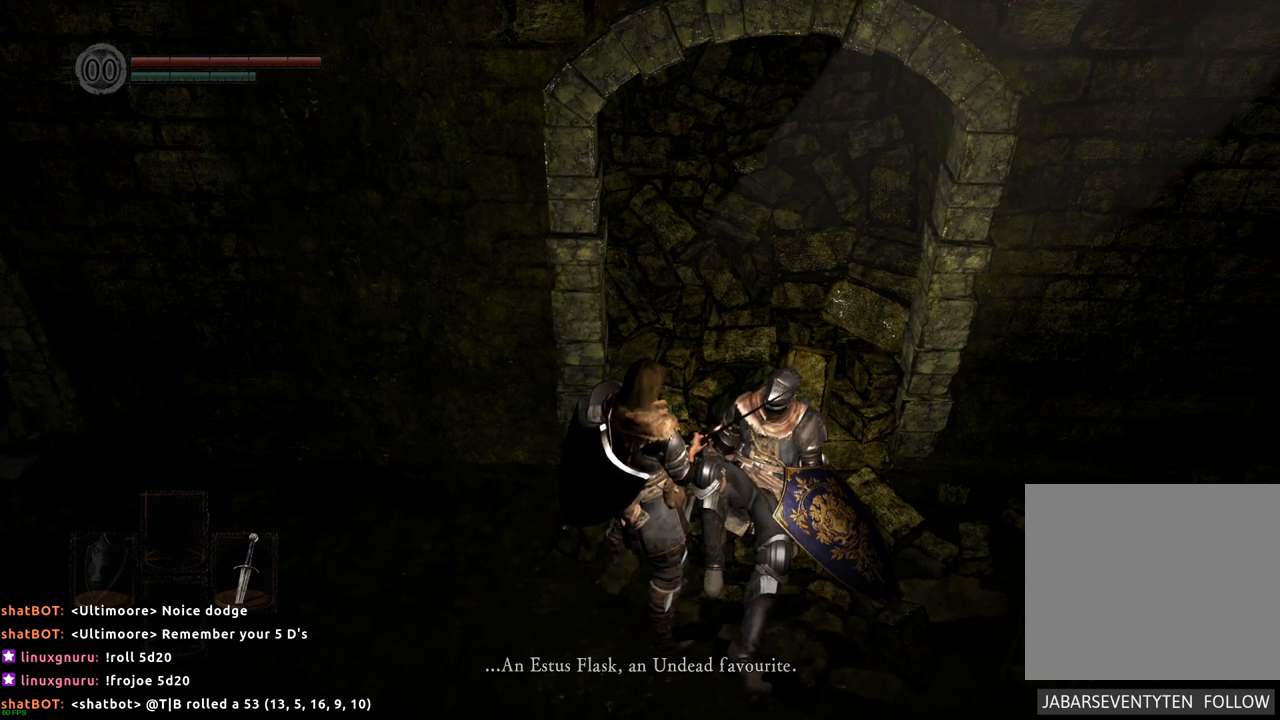
{"buttons": [], "left_stick": "center", "right_stick": "left", "events": [[17, "right_stick", "left"]]}
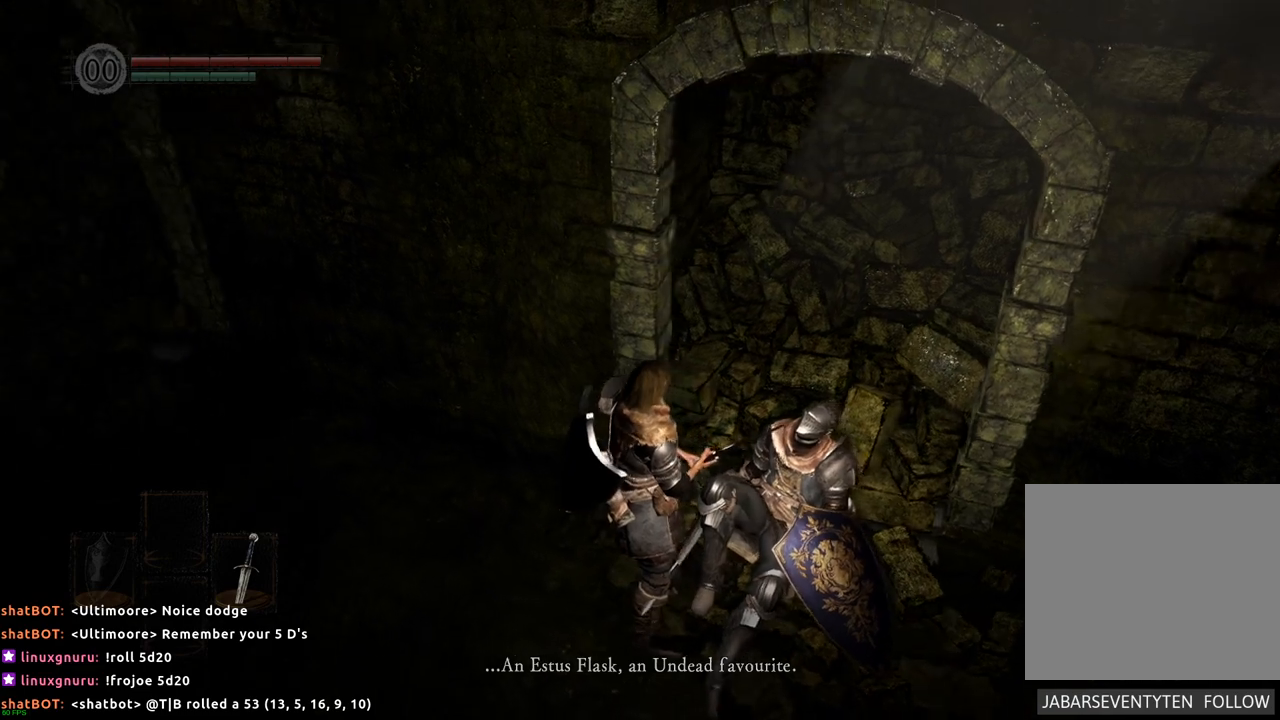
{"buttons": [], "left_stick": "center", "right_stick": "center", "events": [[400, "right_stick", "center"]]}
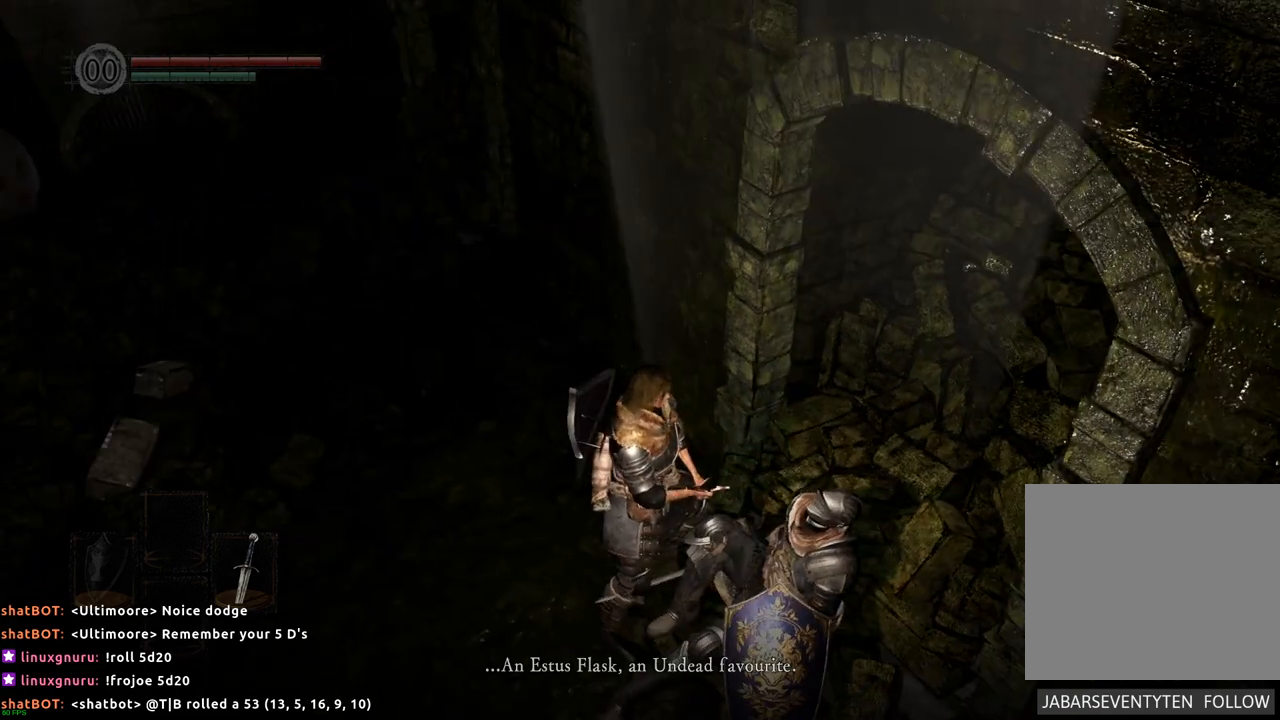
{"buttons": [], "left_stick": "center", "right_stick": "center", "events": []}
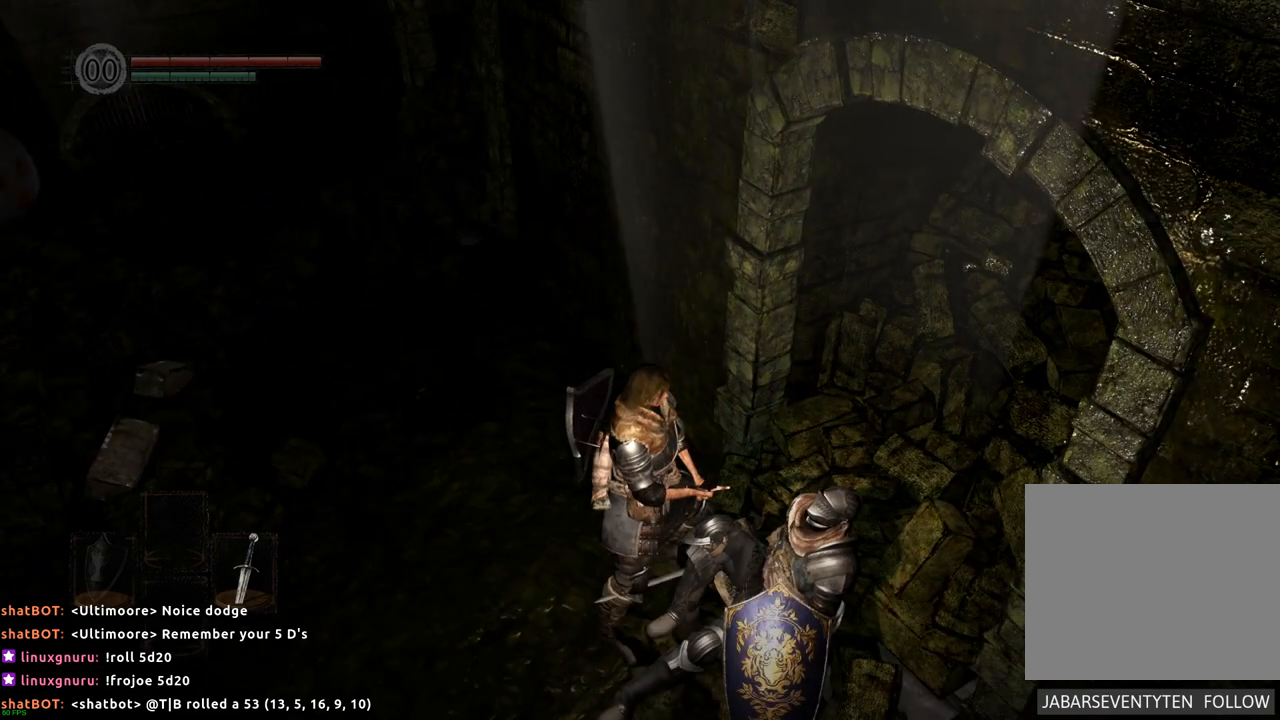
{"buttons": [], "left_stick": "center", "right_stick": "right", "events": [[250, "right_stick", "right"]]}
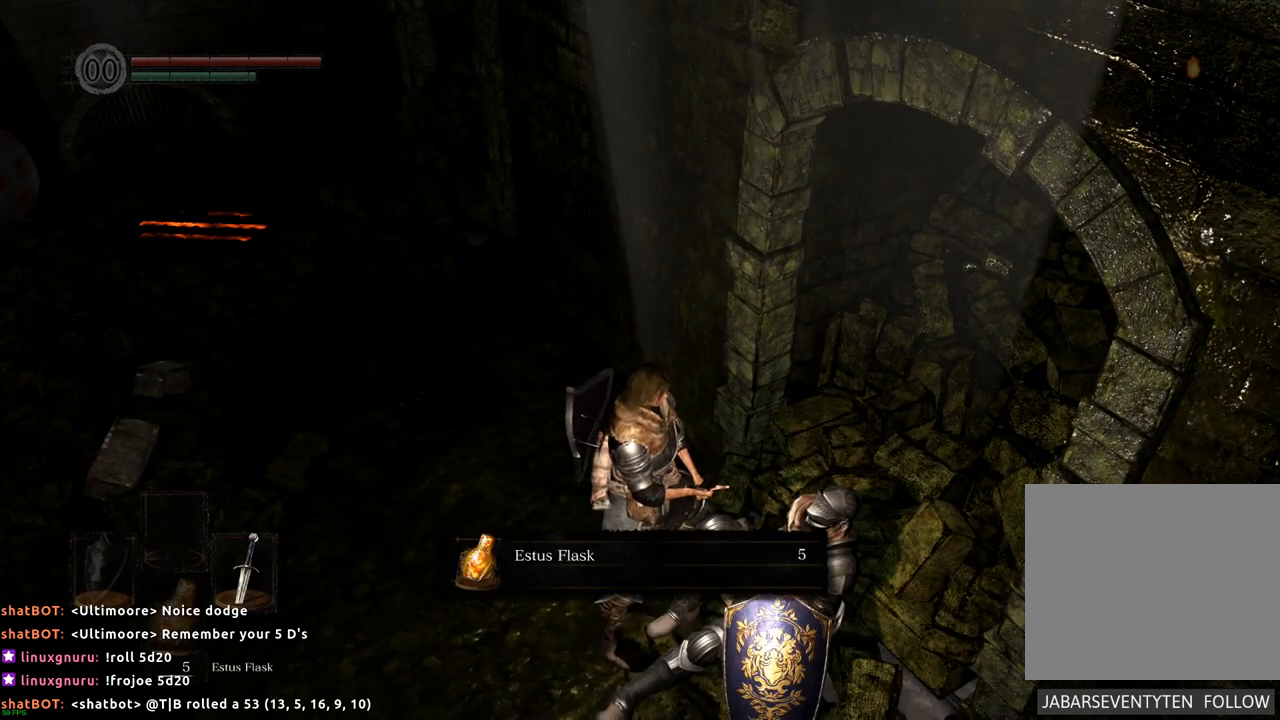
{"buttons": [], "left_stick": "center", "right_stick": "center", "events": [[233, "right_stick", "center"]]}
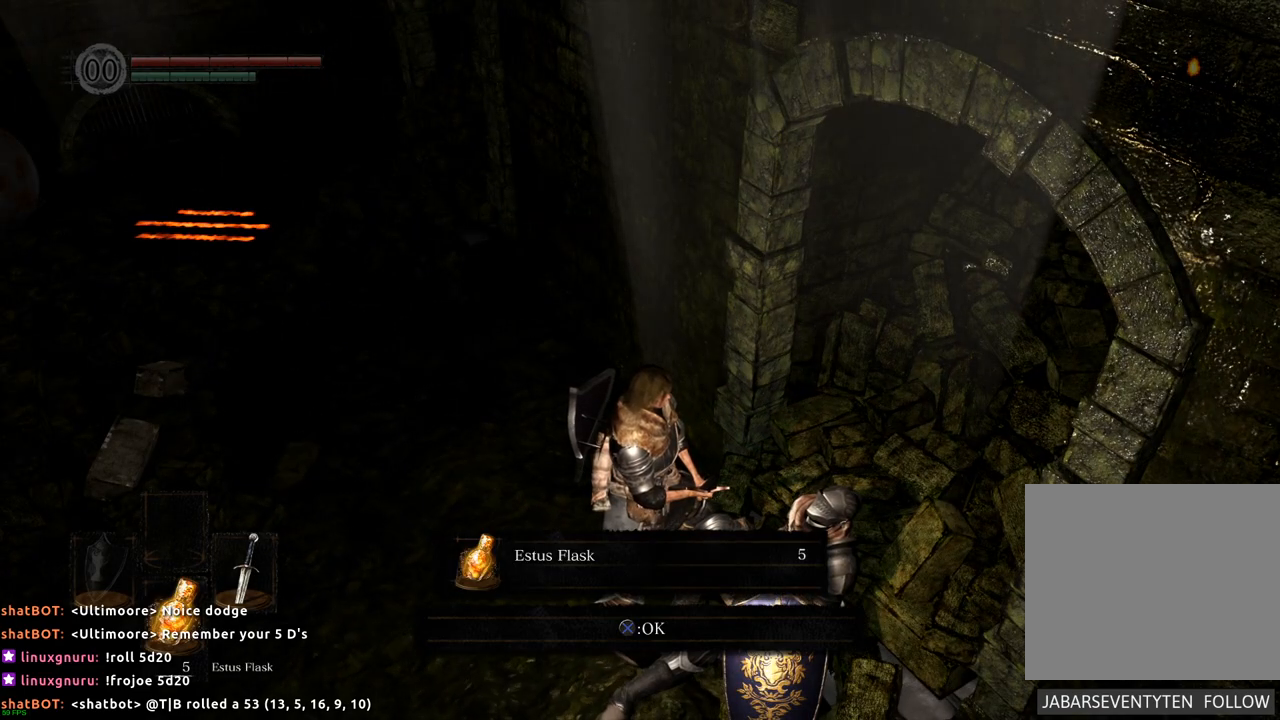
{"buttons": [], "left_stick": "center", "right_stick": "center", "events": []}
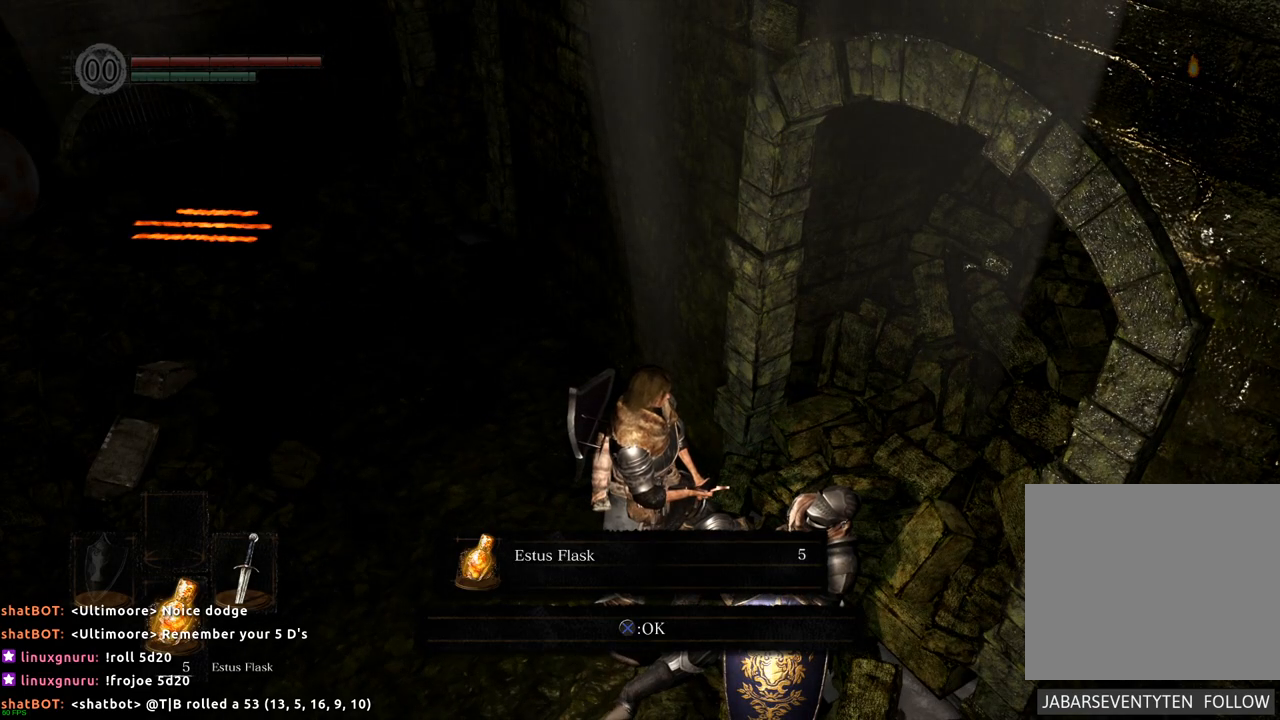
{"buttons": [], "left_stick": "center", "right_stick": "center", "events": []}
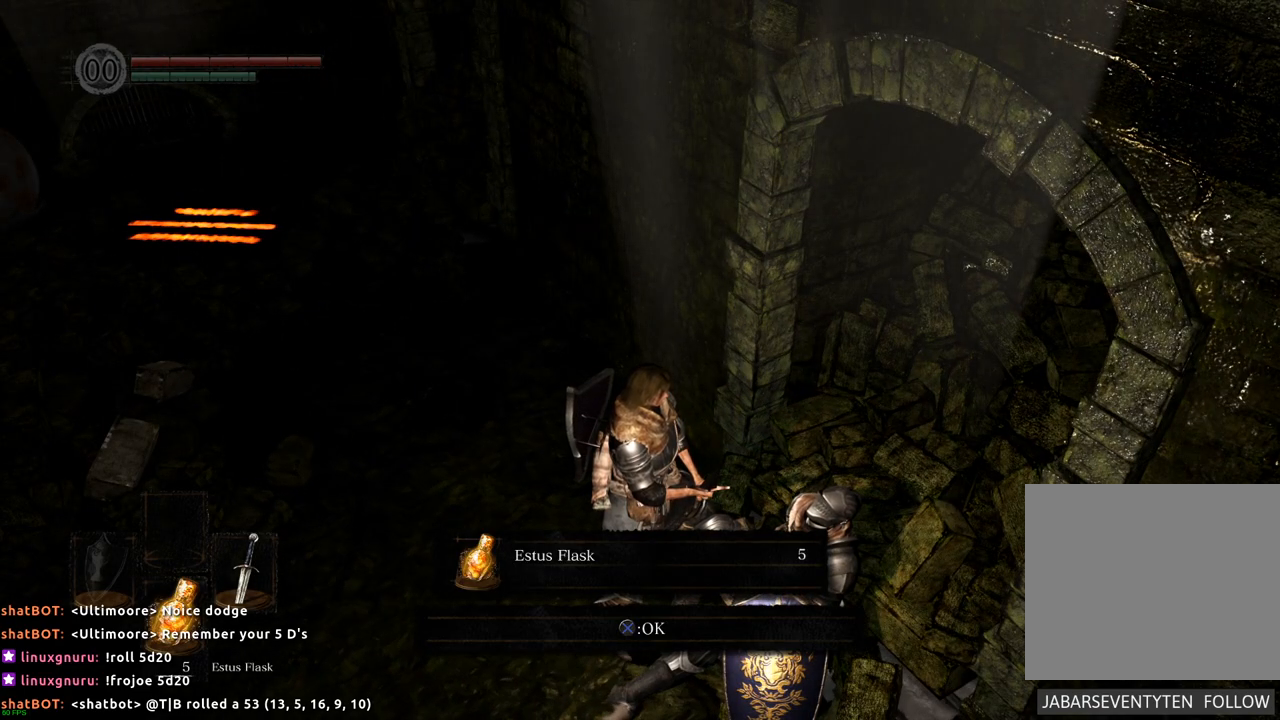
{"buttons": [], "left_stick": "center", "right_stick": "center", "events": []}
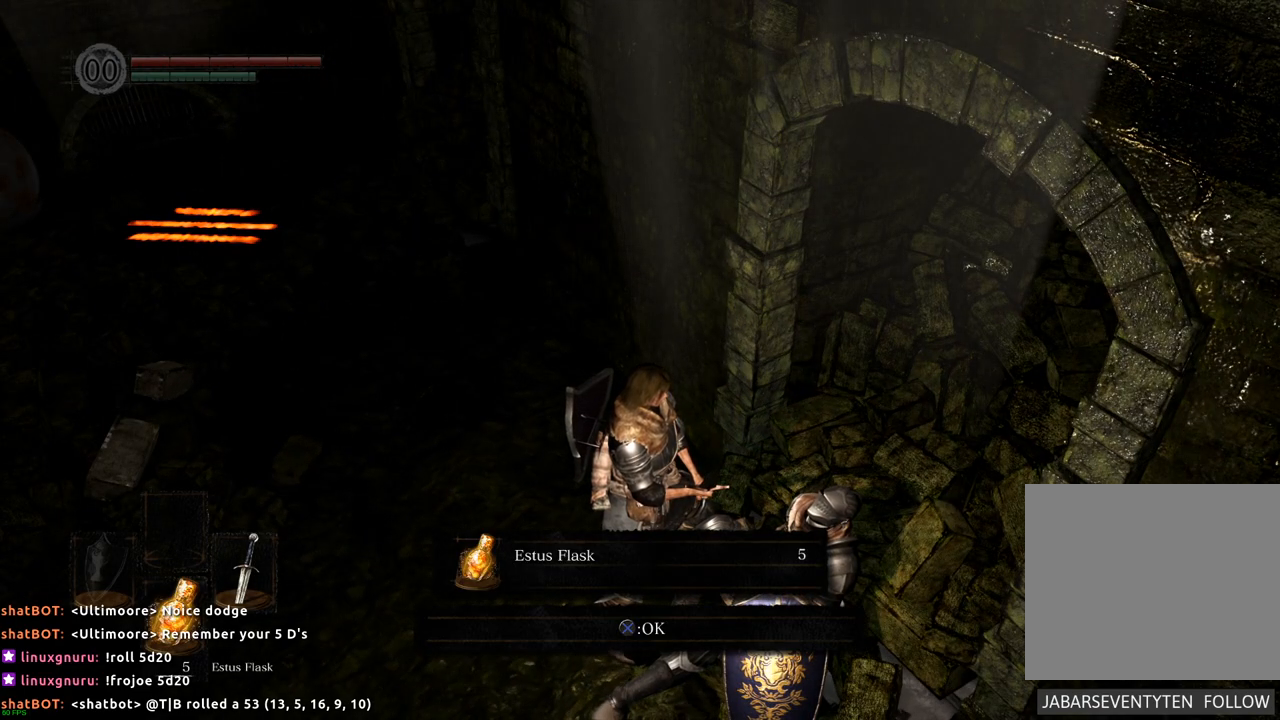
{"buttons": [], "left_stick": "center", "right_stick": "center", "events": []}
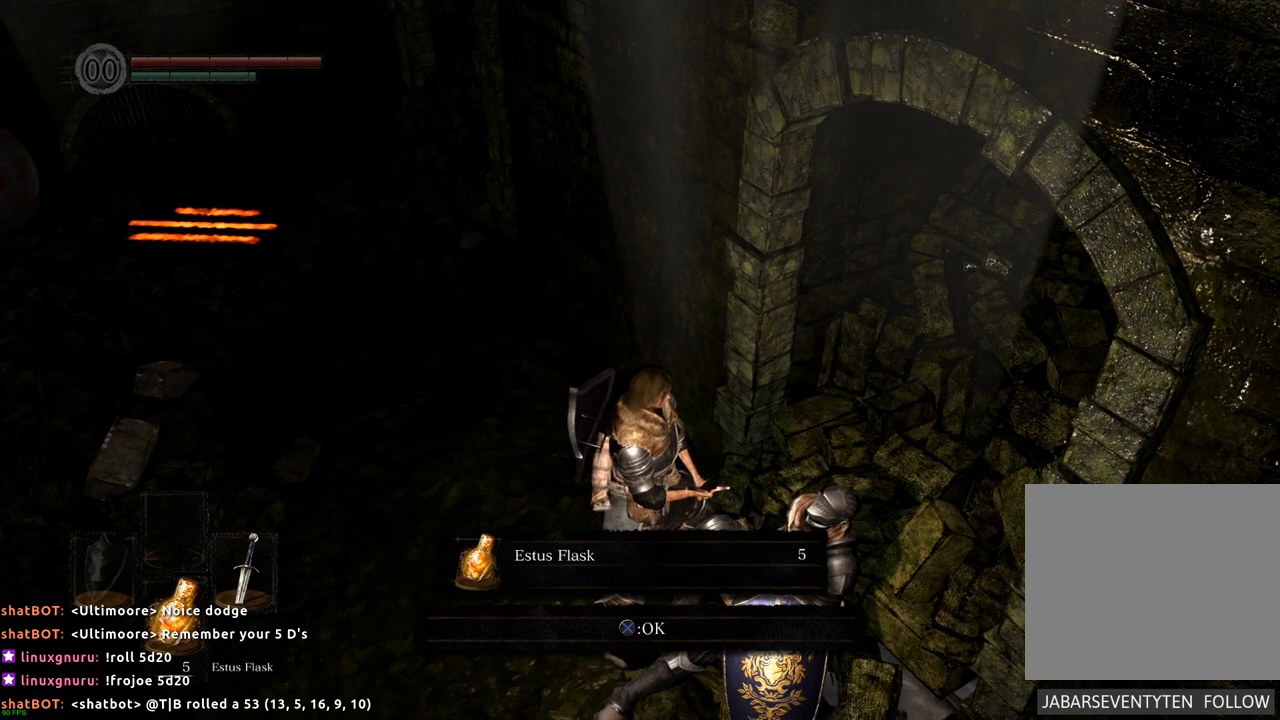
{"buttons": [], "left_stick": "center", "right_stick": "center", "events": []}
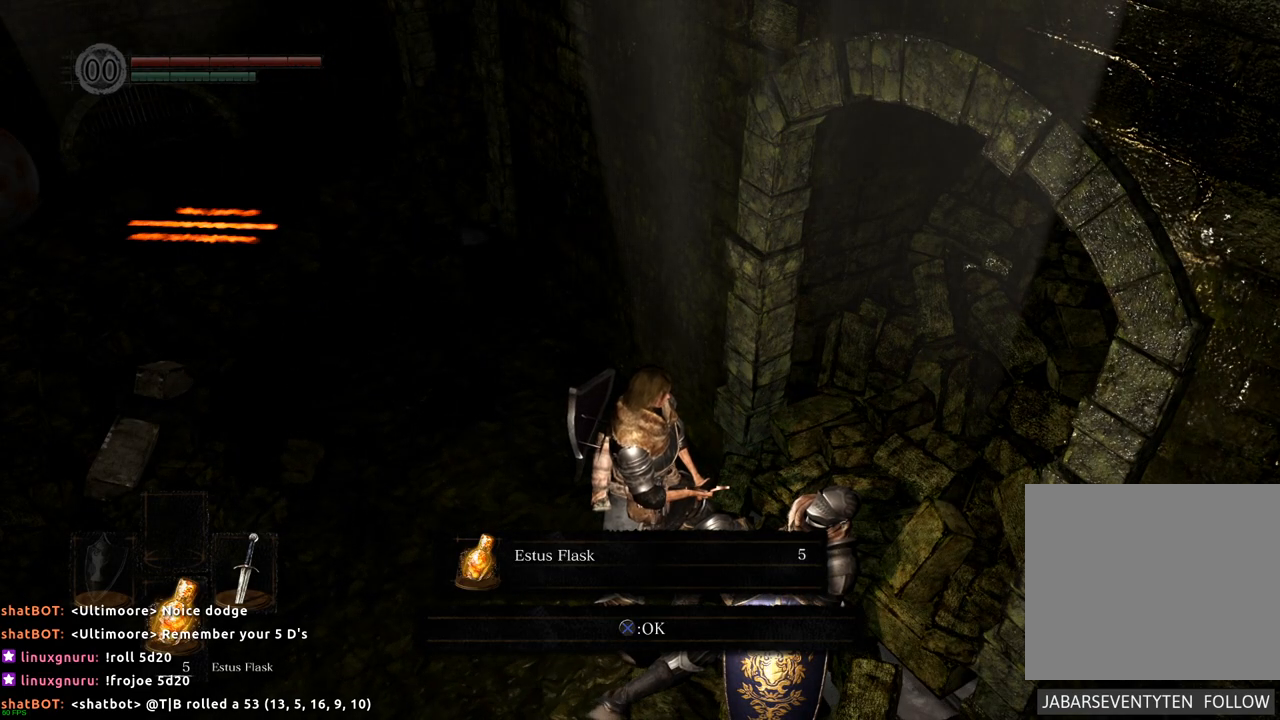
{"buttons": [], "left_stick": "center", "right_stick": "center", "events": []}
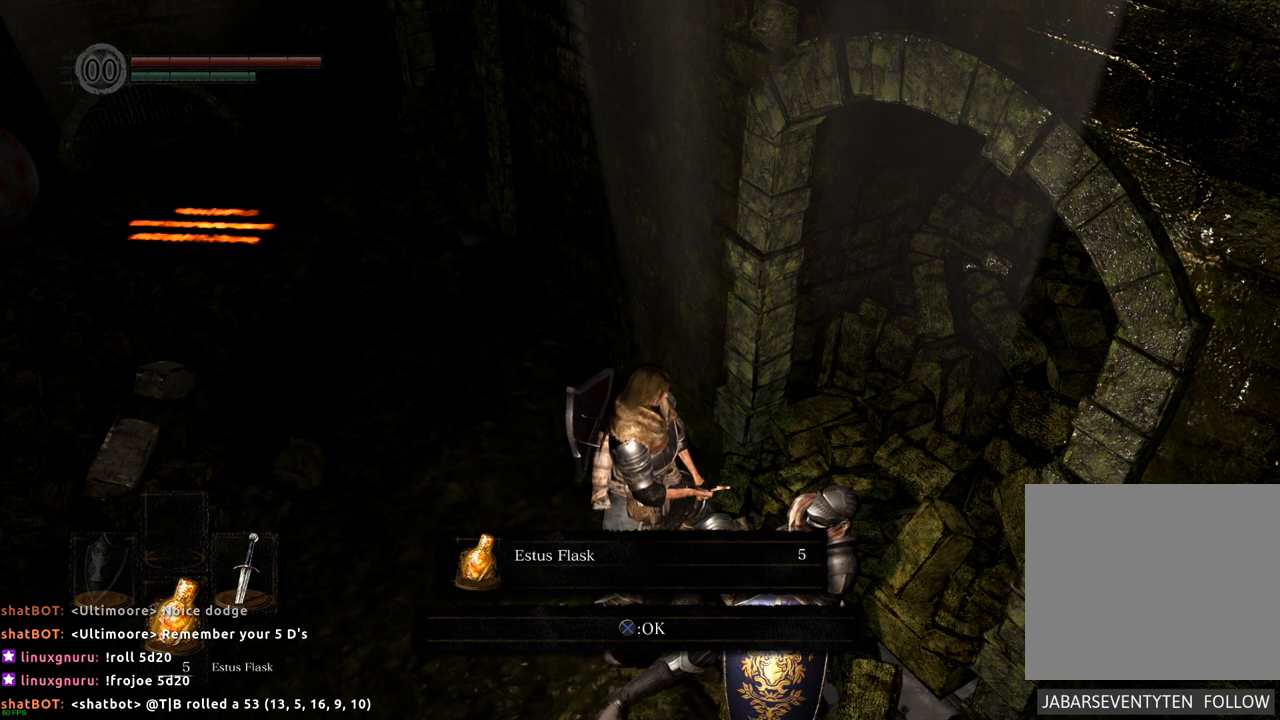
{"buttons": [], "left_stick": "center", "right_stick": "center", "events": [[50, "CROSS", "down"], [150, "CROSS", "up"]]}
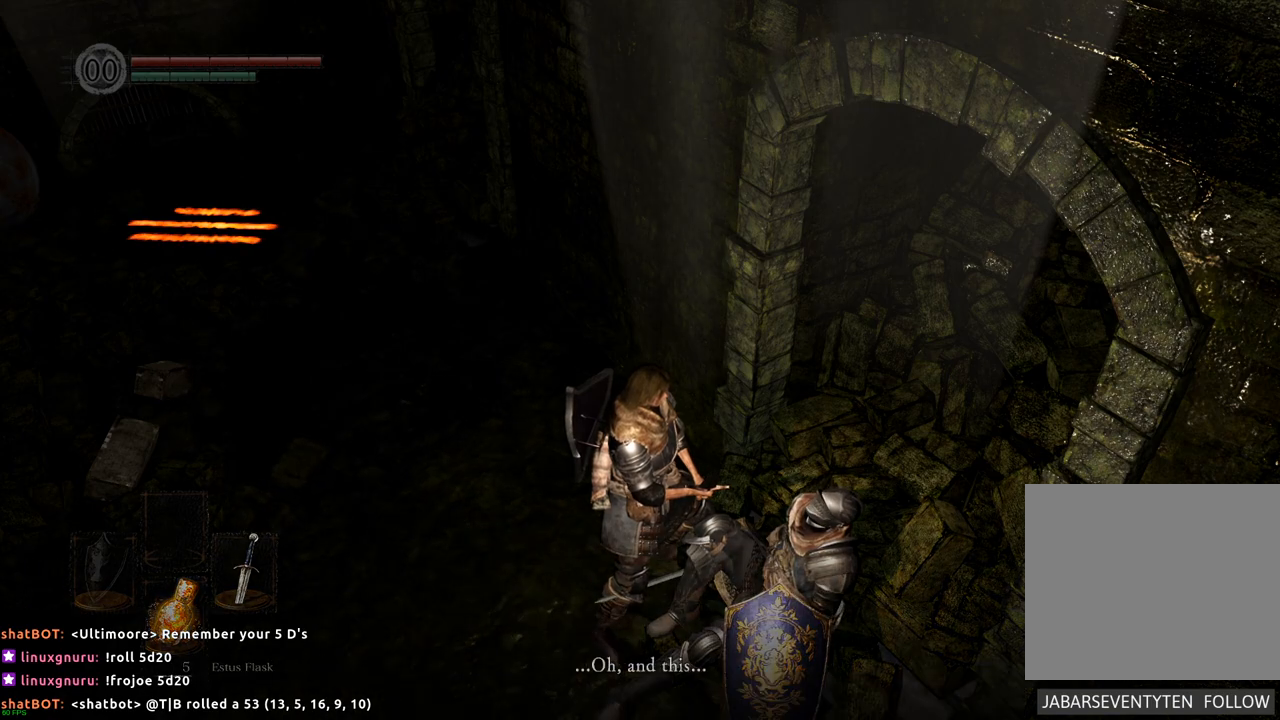
{"buttons": [], "left_stick": "center", "right_stick": "right", "events": [[467, "right_stick", "right"]]}
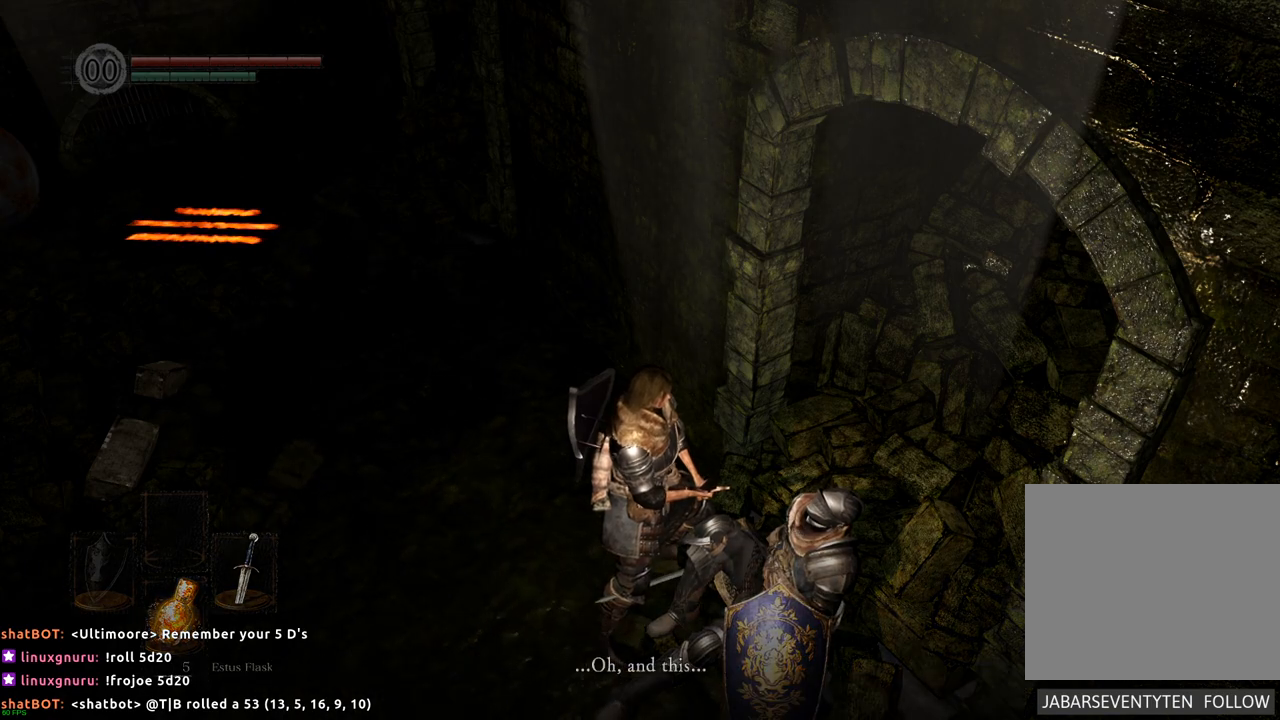
{"buttons": [], "left_stick": "center", "right_stick": "right", "events": []}
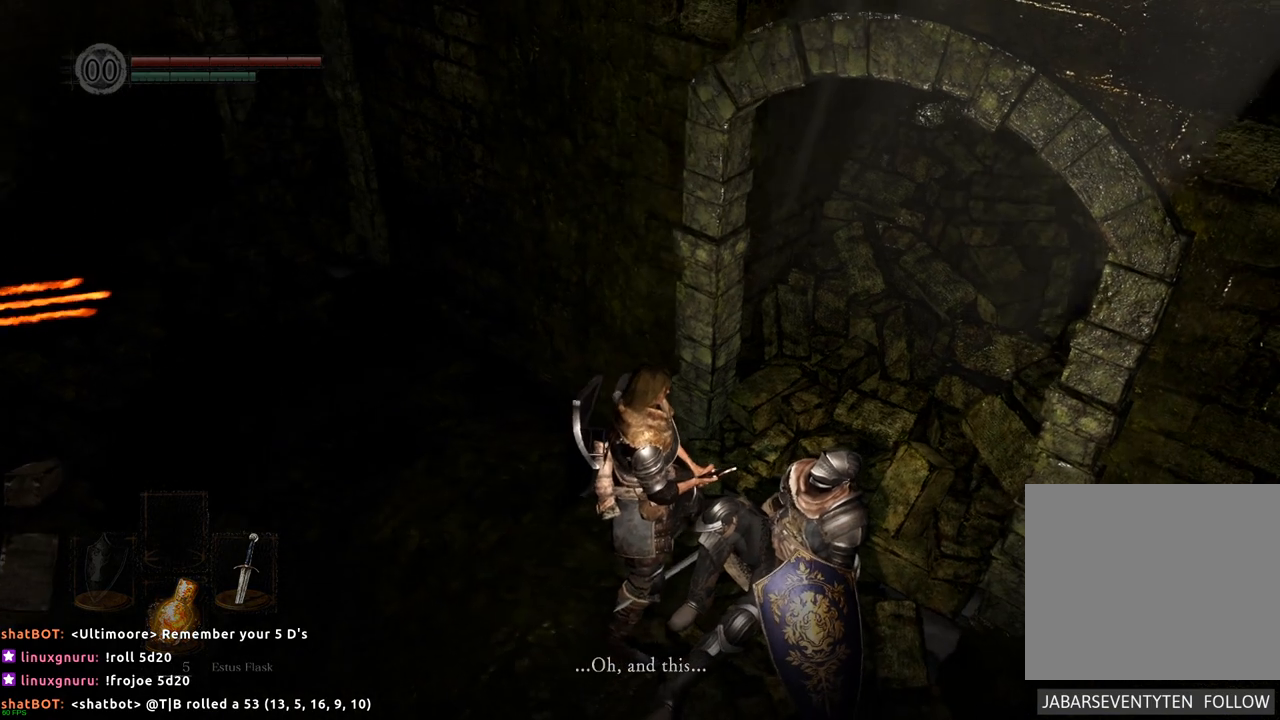
{"buttons": [], "left_stick": "center", "right_stick": "right", "events": [[17, "right_stick", "center"], [300, "right_stick", "right"]]}
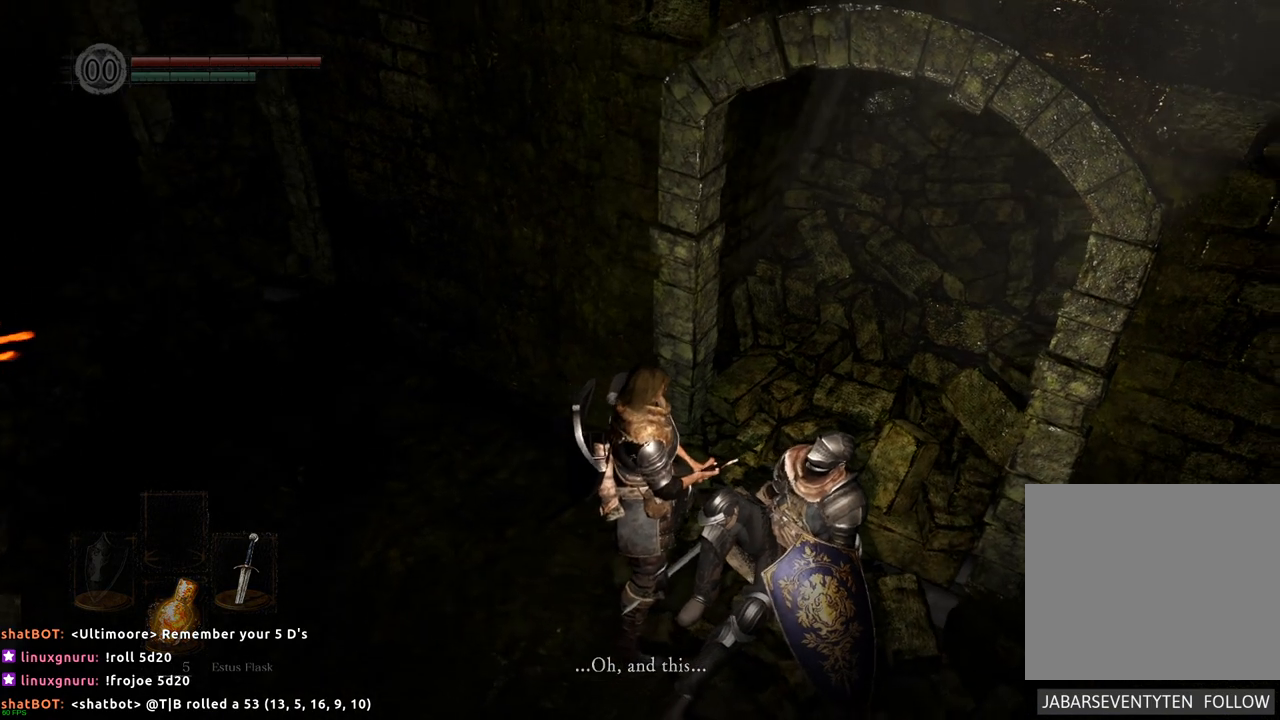
{"buttons": [], "left_stick": "center", "right_stick": "center", "events": [[317, "right_stick", "center"]]}
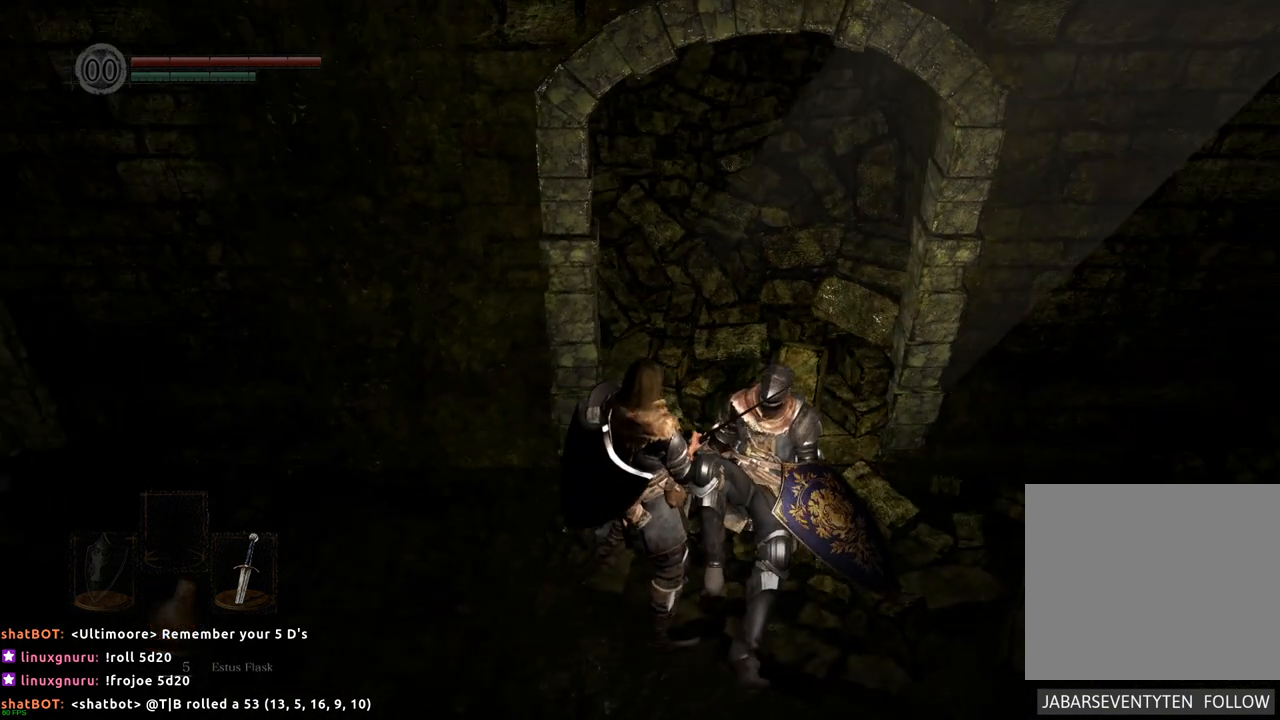
{"buttons": [], "left_stick": "center", "right_stick": "center", "events": []}
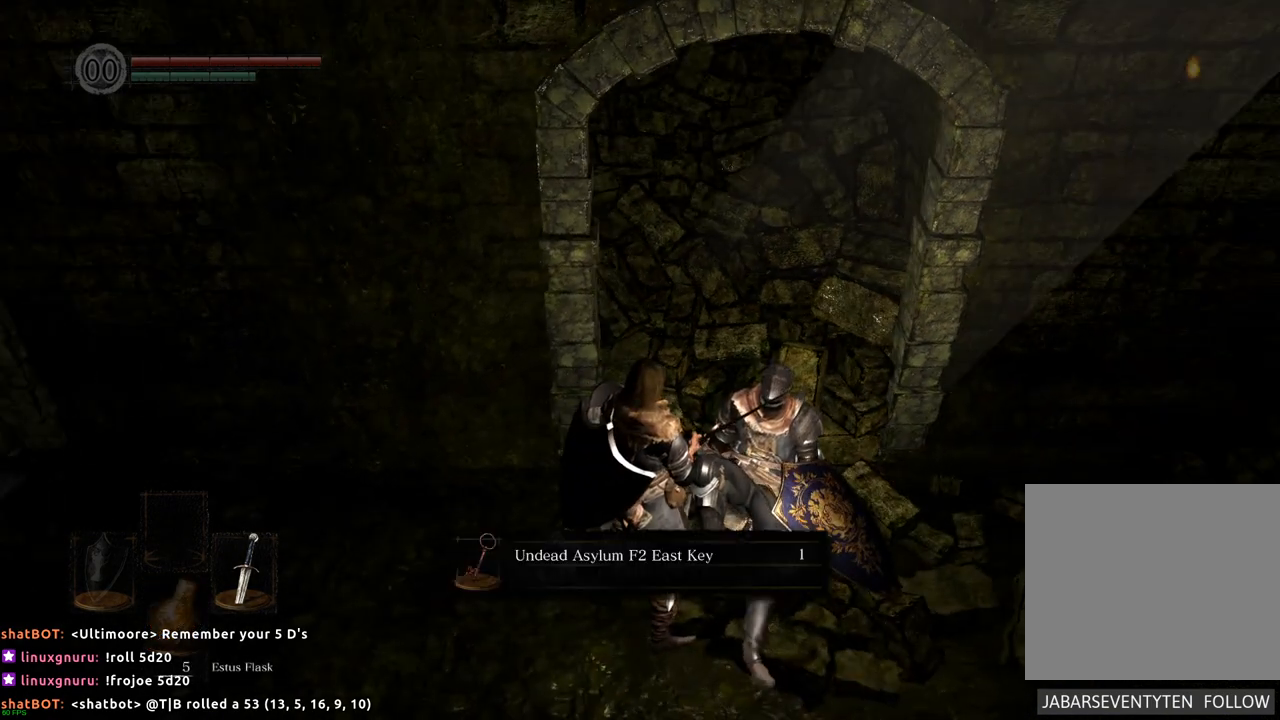
{"buttons": [], "left_stick": "center", "right_stick": "center", "events": []}
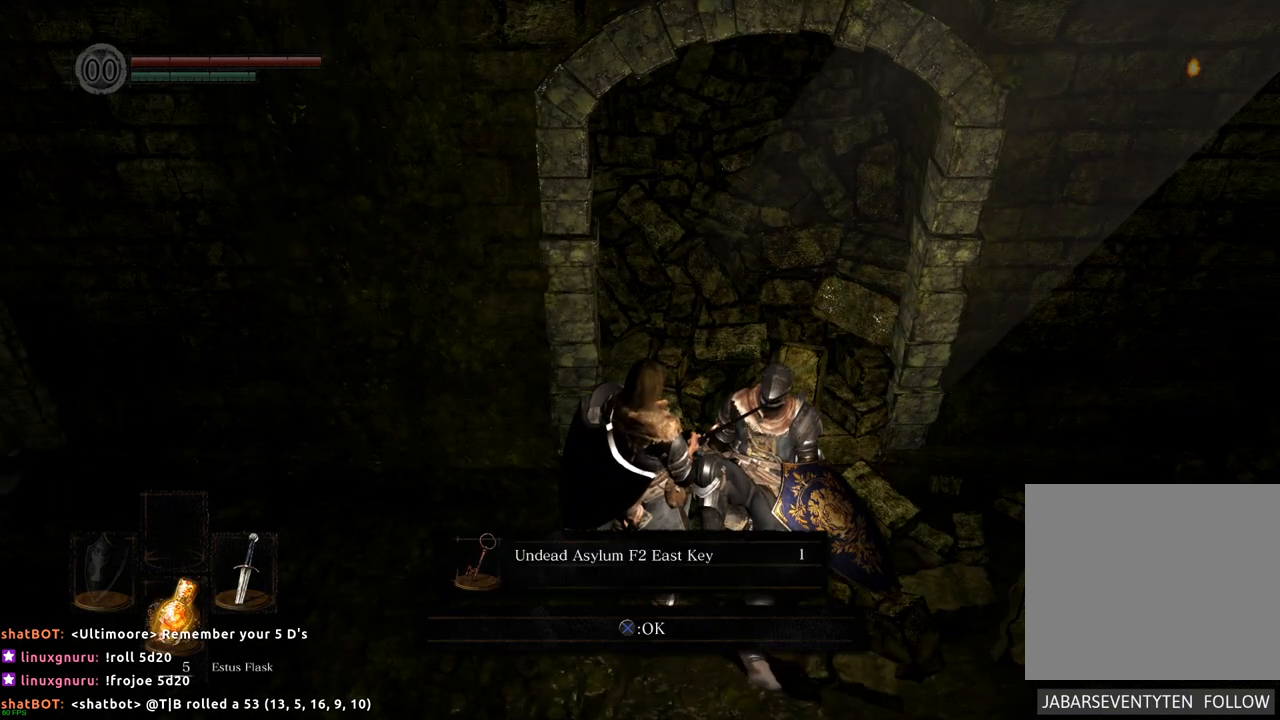
{"buttons": [], "left_stick": "center", "right_stick": "center", "events": []}
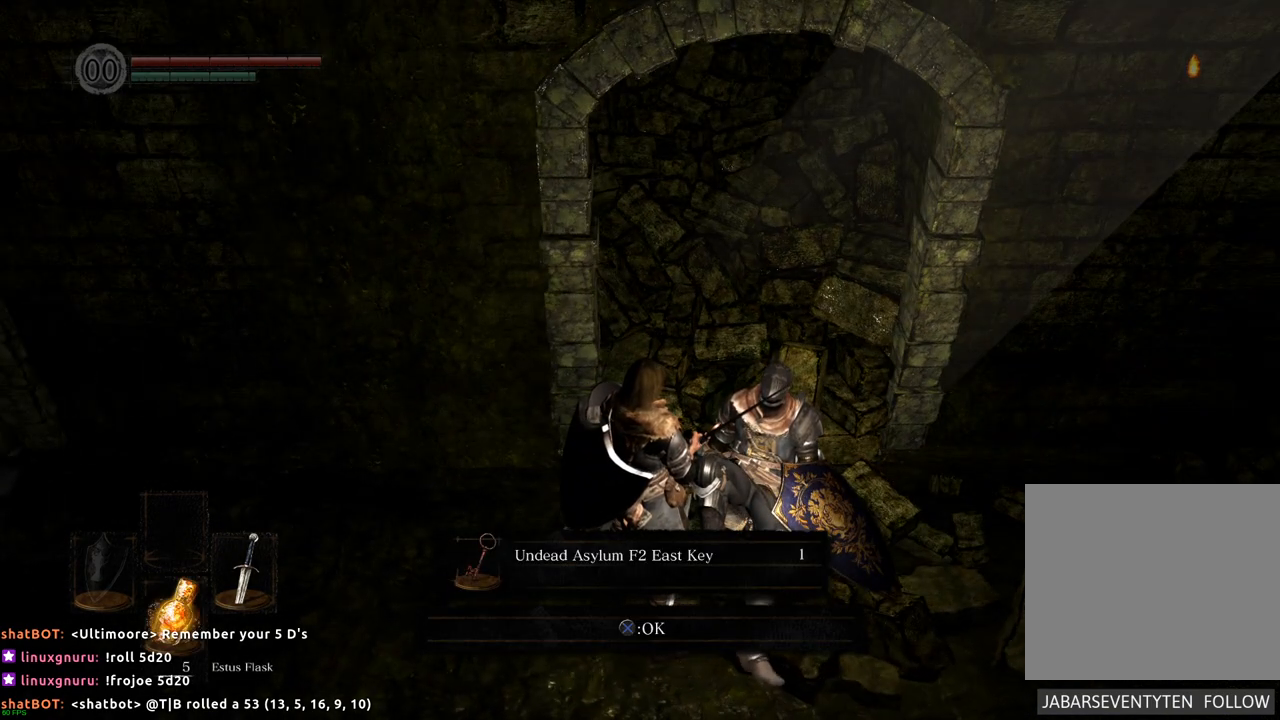
{"buttons": [], "left_stick": "center", "right_stick": "center", "events": []}
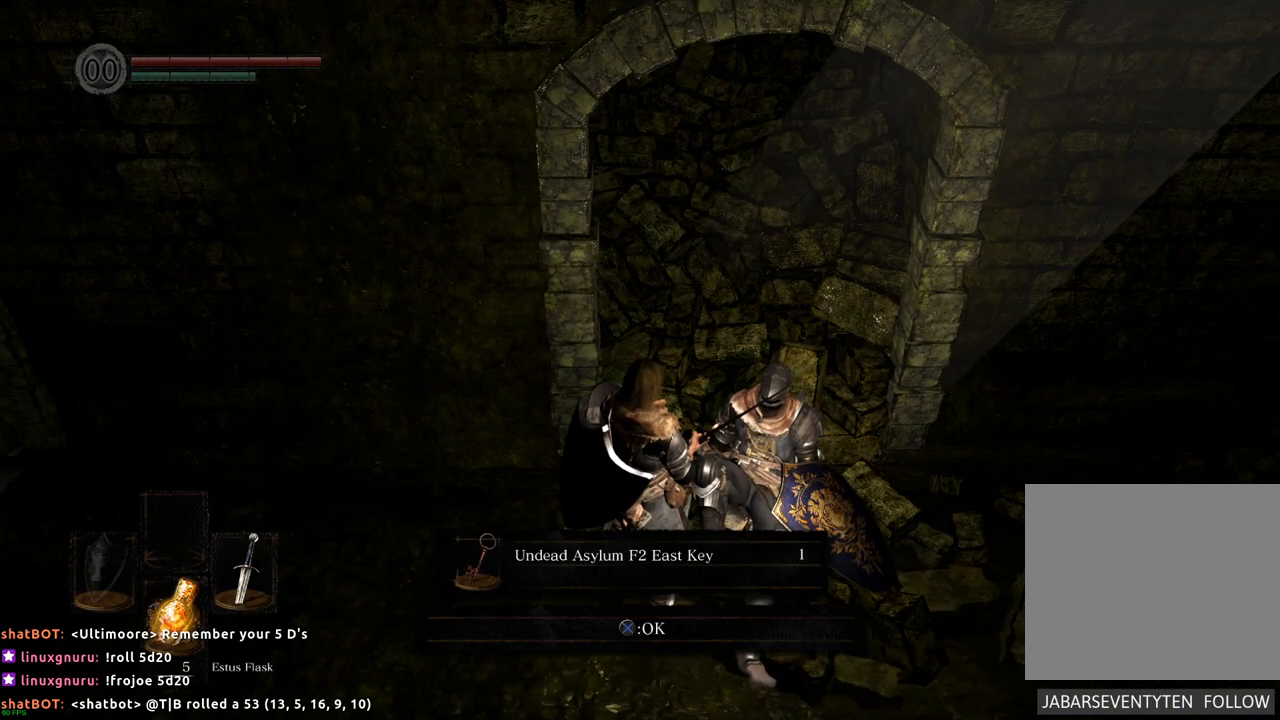
{"buttons": [], "left_stick": "center", "right_stick": "center", "events": []}
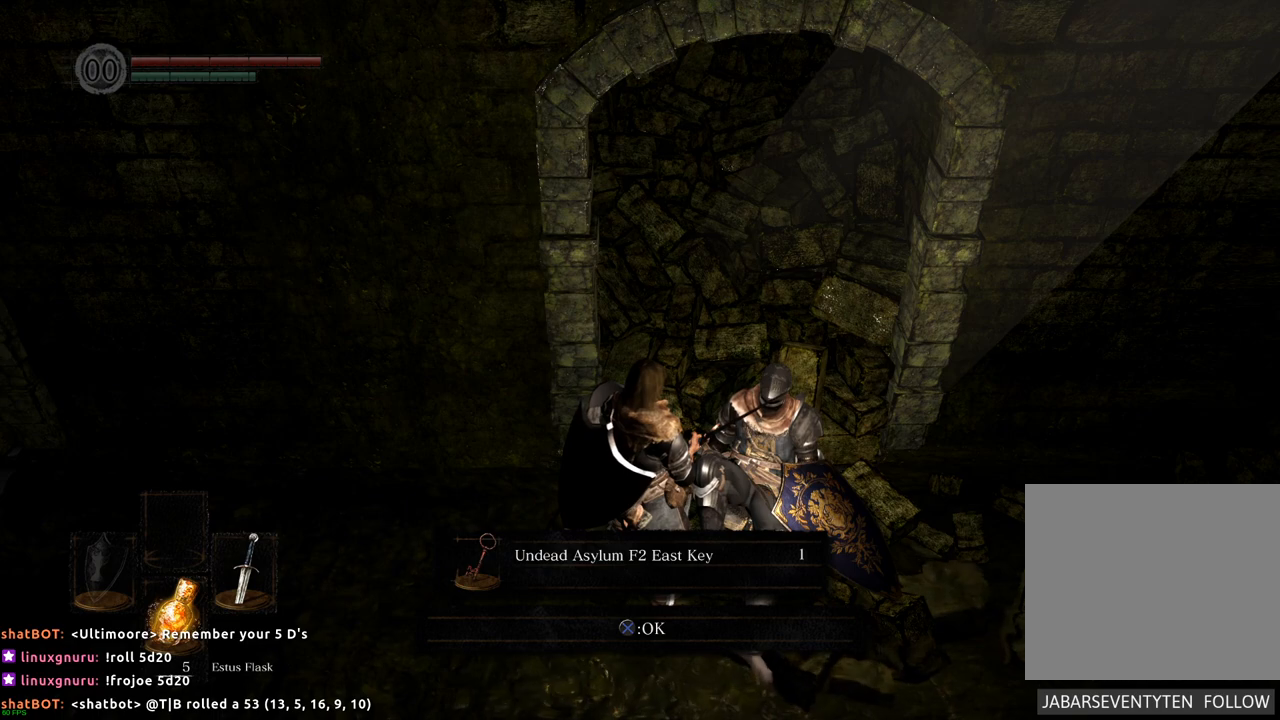
{"buttons": [], "left_stick": "center", "right_stick": "center", "events": [[33, "CROSS", "down"], [117, "CROSS", "up"]]}